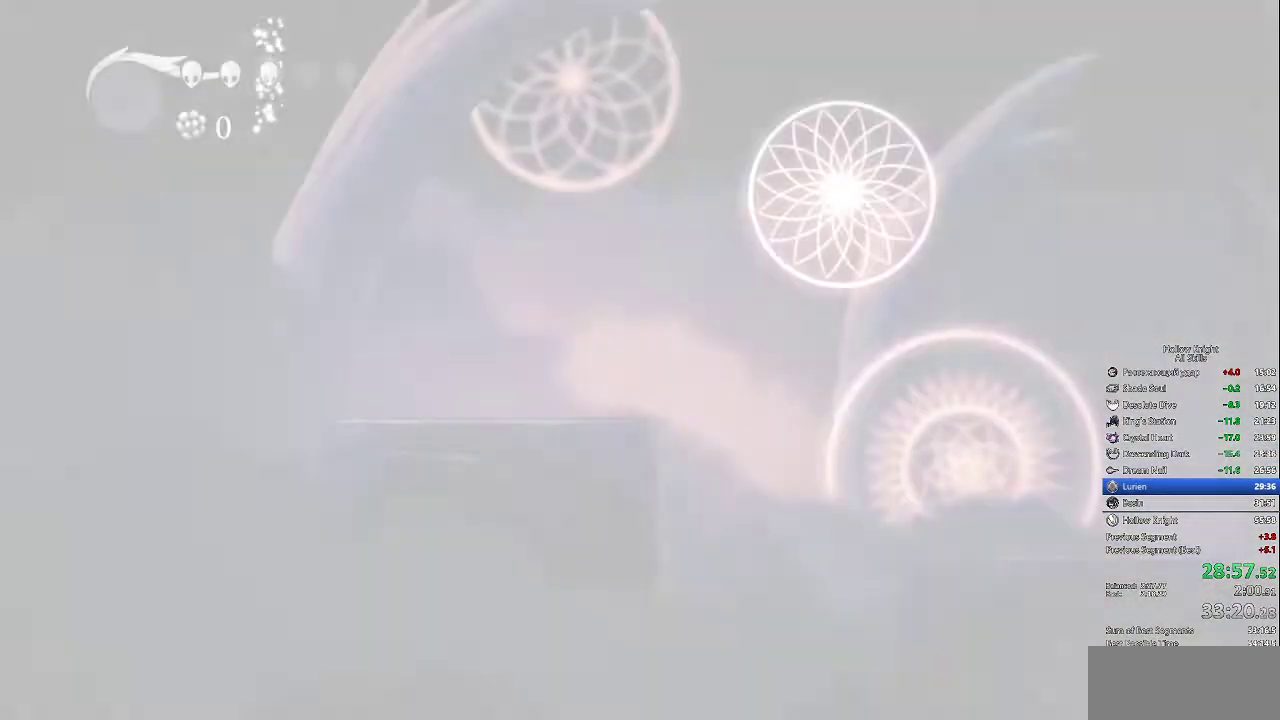
Gameplay with keyboard; each line is a JSON object with the keys held at the frame after it. "events" lists presses ("down") and releases ("up") of "cdash", "dash", "dnail", "down", "heal", "inv", "jump", "left", "nail", "right", "spell" and "up" between this image and that frame as [ms after this image, input, new state], when the widget could be followed in between. No other keys are recorded. Mouse input is not recorded. Key names are as the overlay labels them; some are game actions (e.g. jump) rather than physical keys.
{"keys": ["right"], "events": [[133, "right", "down"]]}
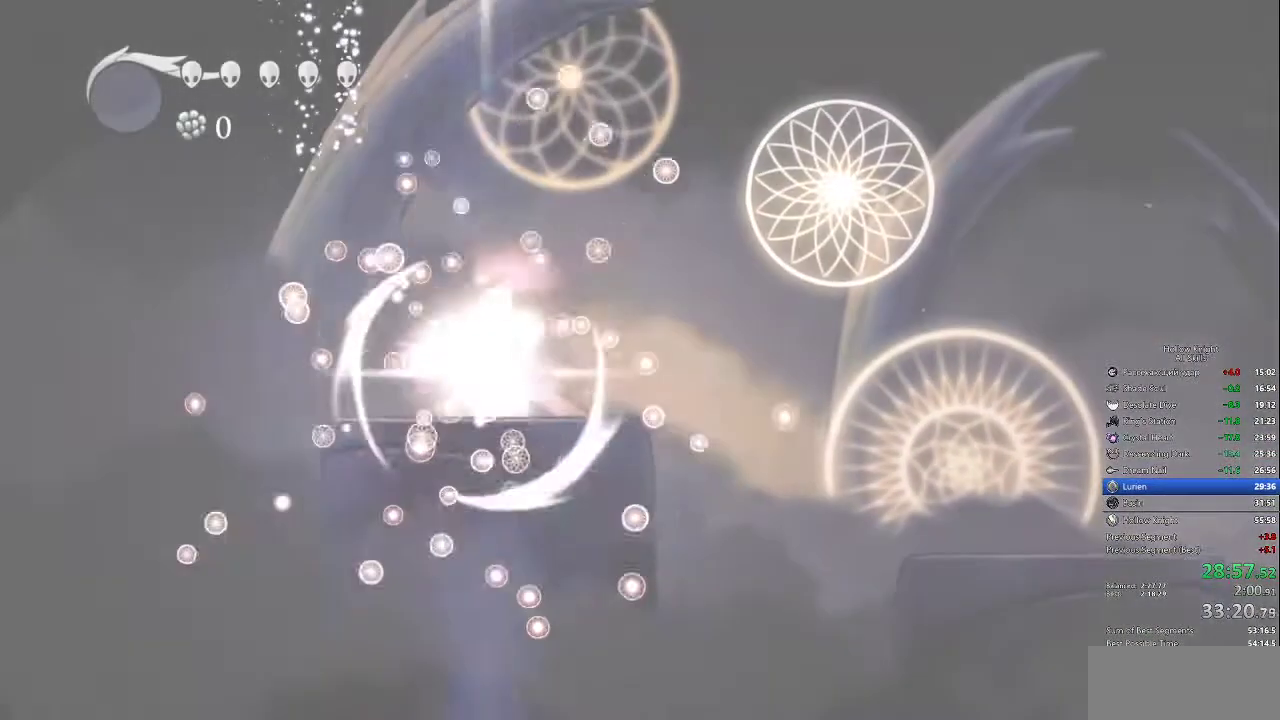
{"keys": ["right"], "events": []}
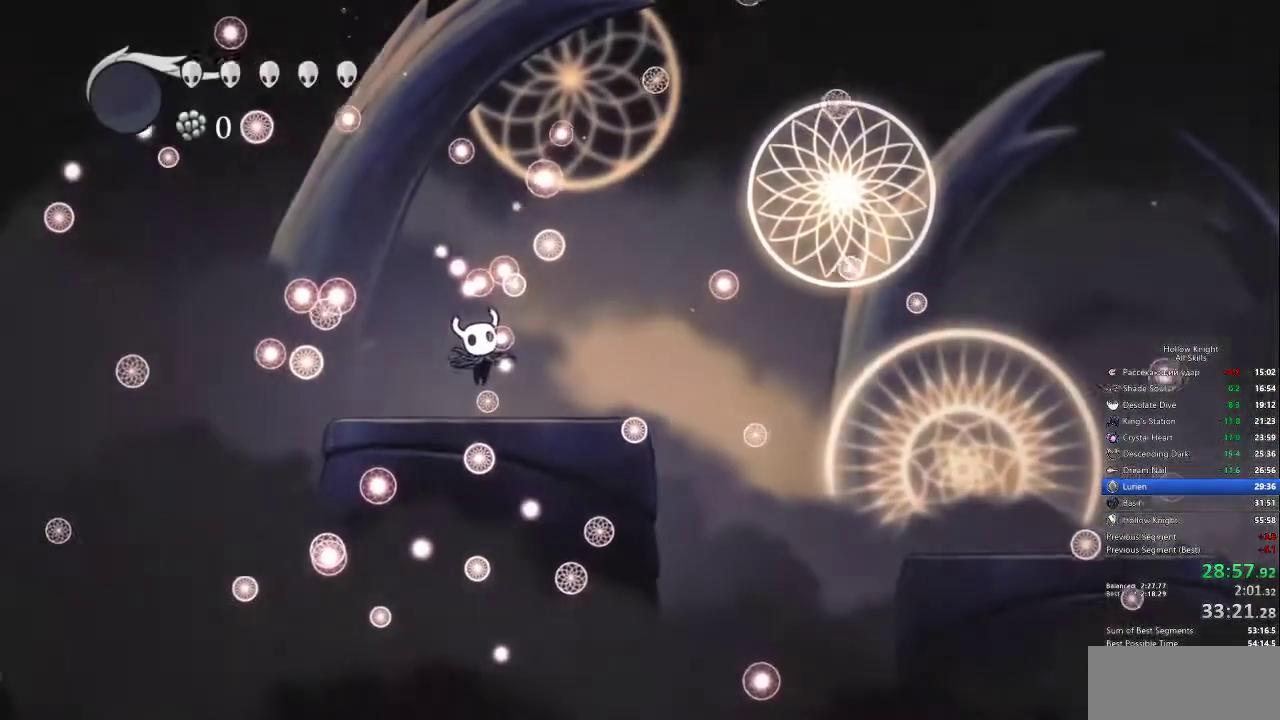
{"keys": ["right"], "events": []}
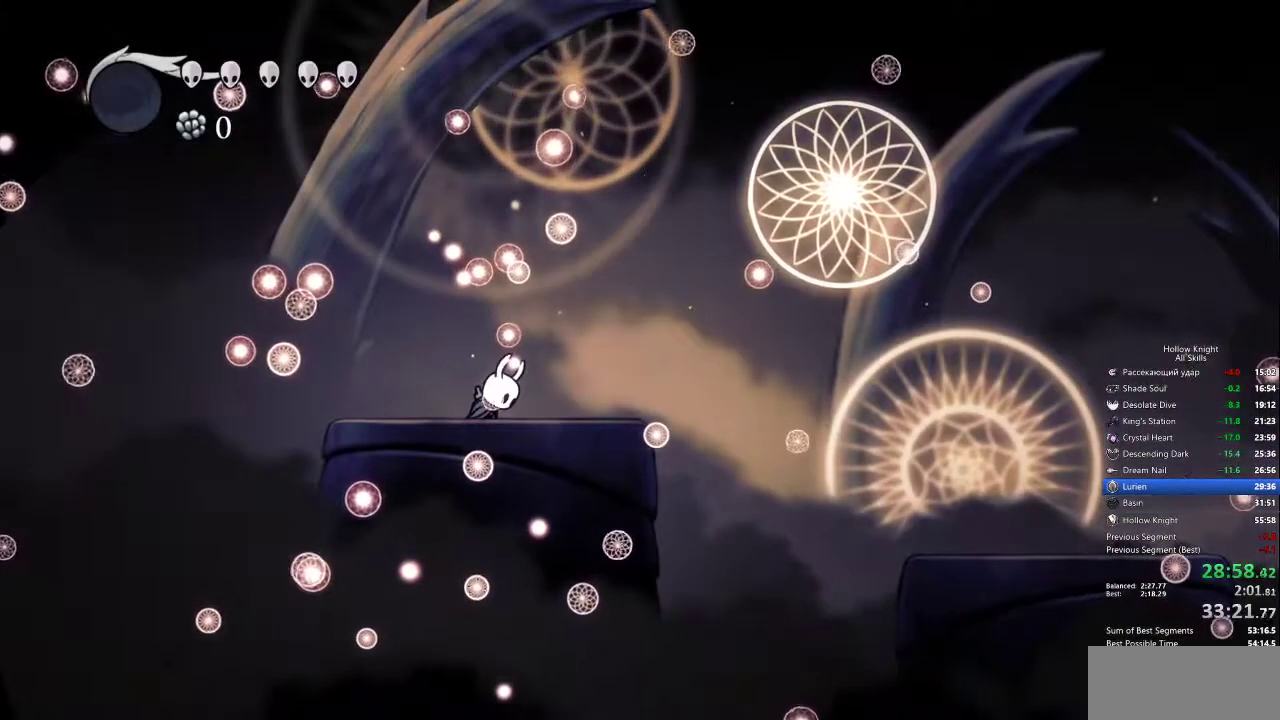
{"keys": ["right"], "events": []}
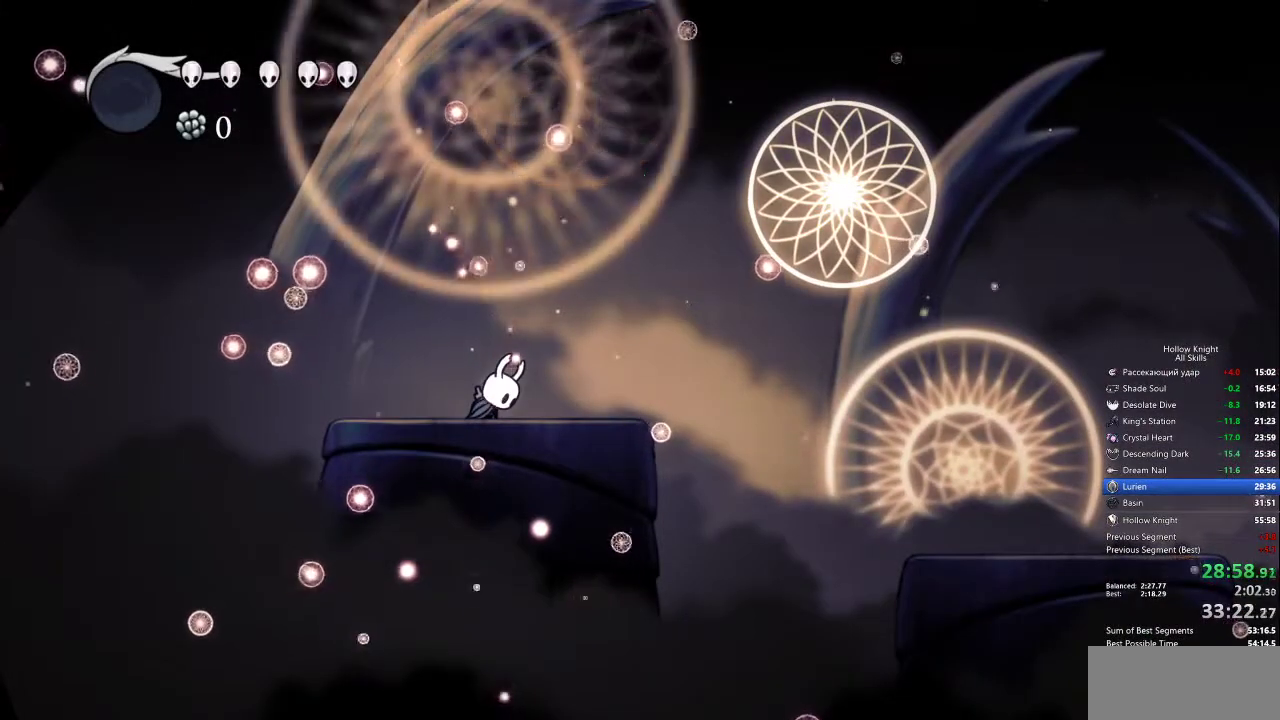
{"keys": ["right"], "events": []}
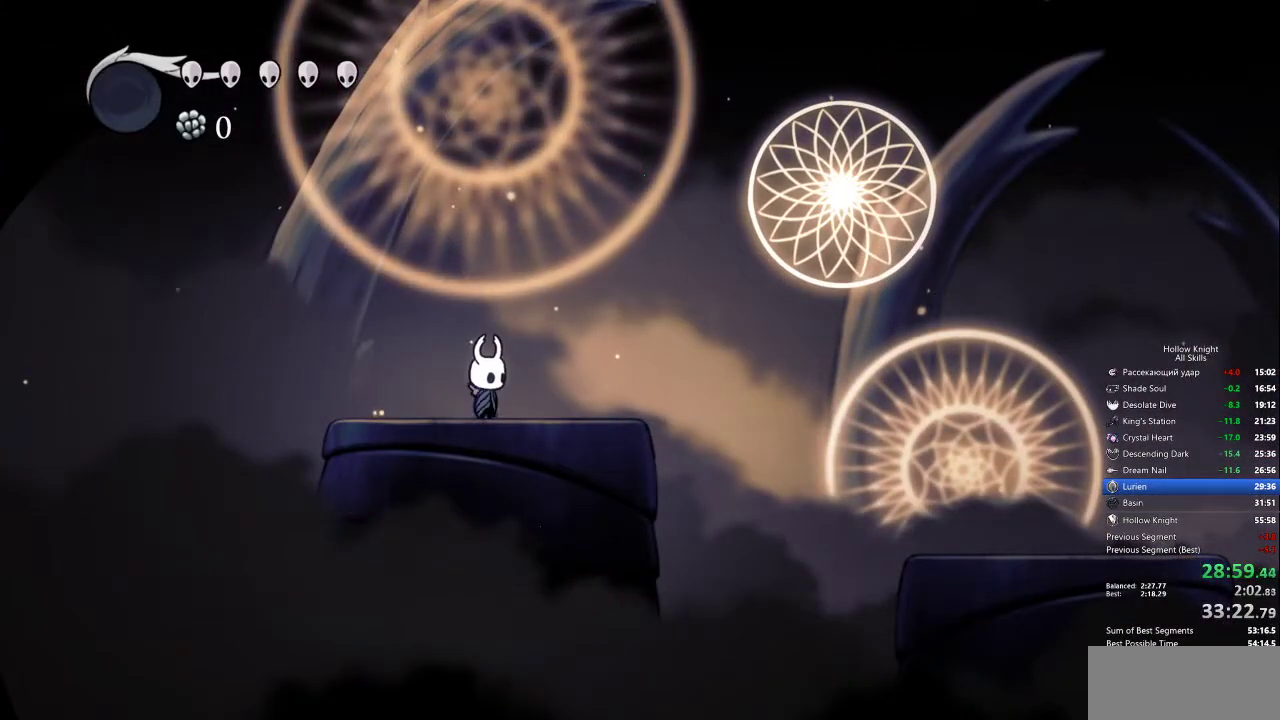
{"keys": ["right"], "events": [[133, "jump", "down"], [217, "dash", "down"], [317, "jump", "up"], [367, "dash", "up"]]}
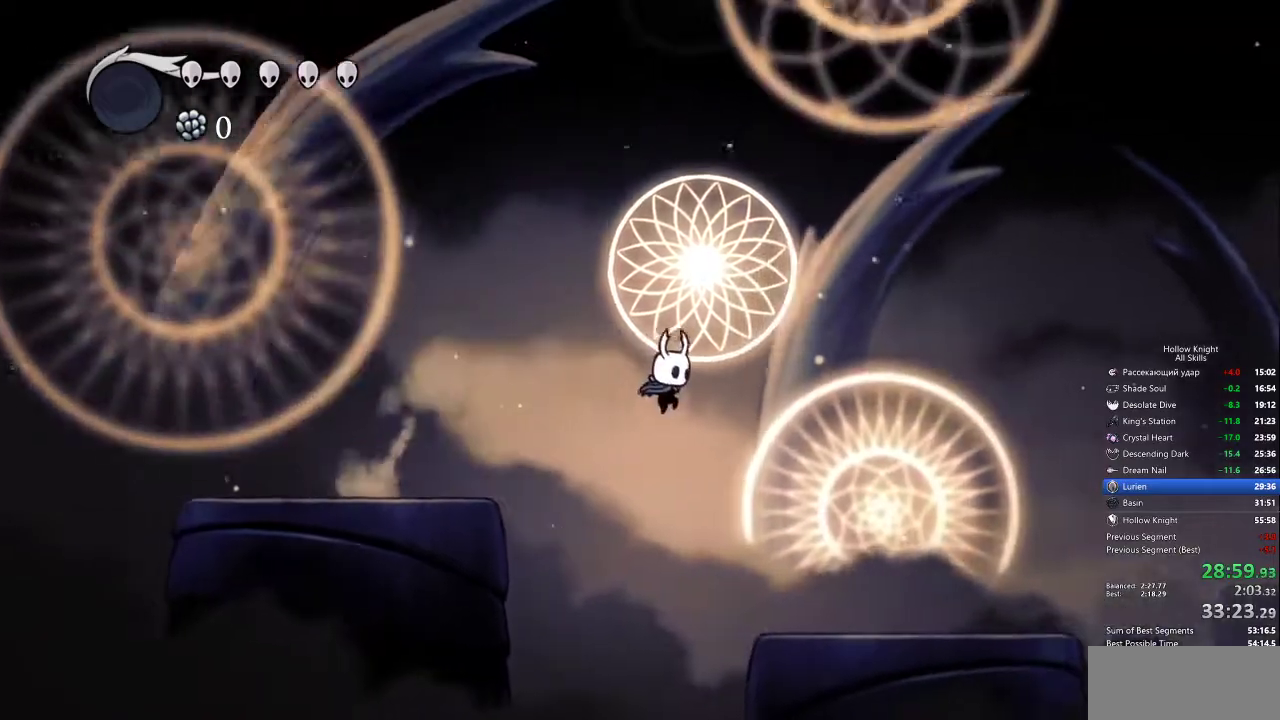
{"keys": ["dash", "right"], "events": [[483, "dash", "down"]]}
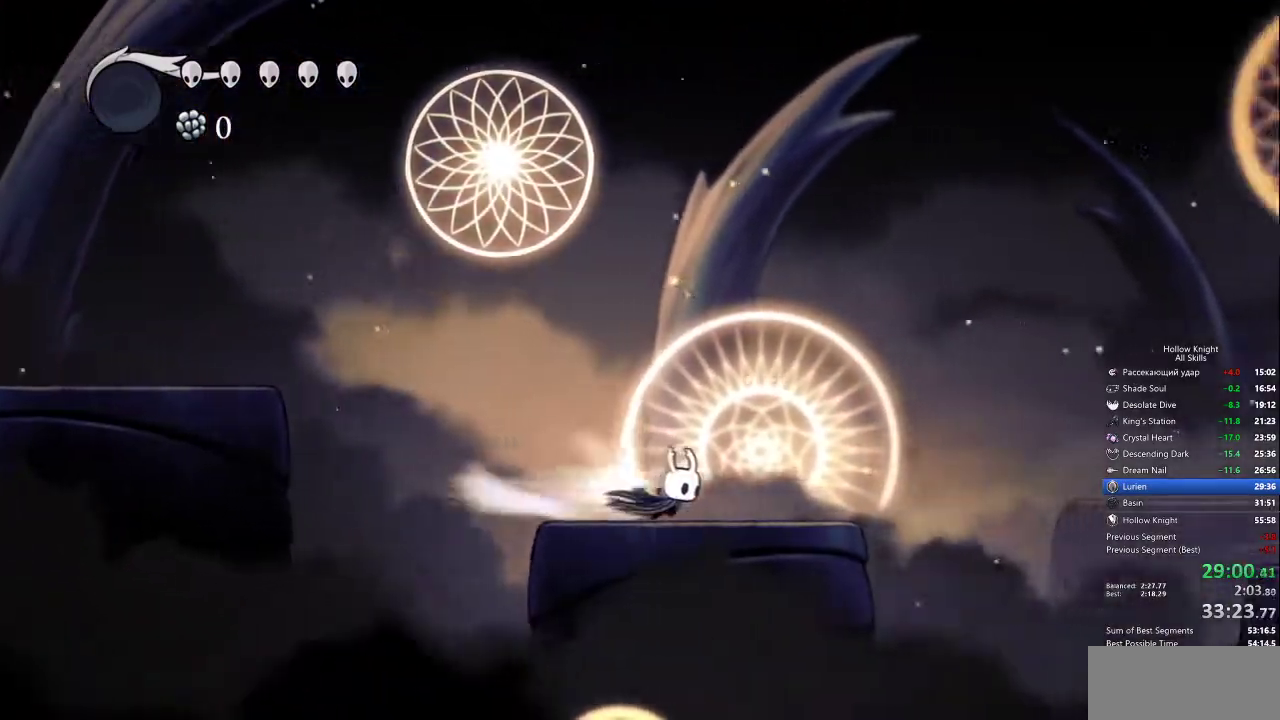
{"keys": ["right"], "events": [[17, "dash", "up"], [217, "jump", "down"], [400, "jump", "up"]]}
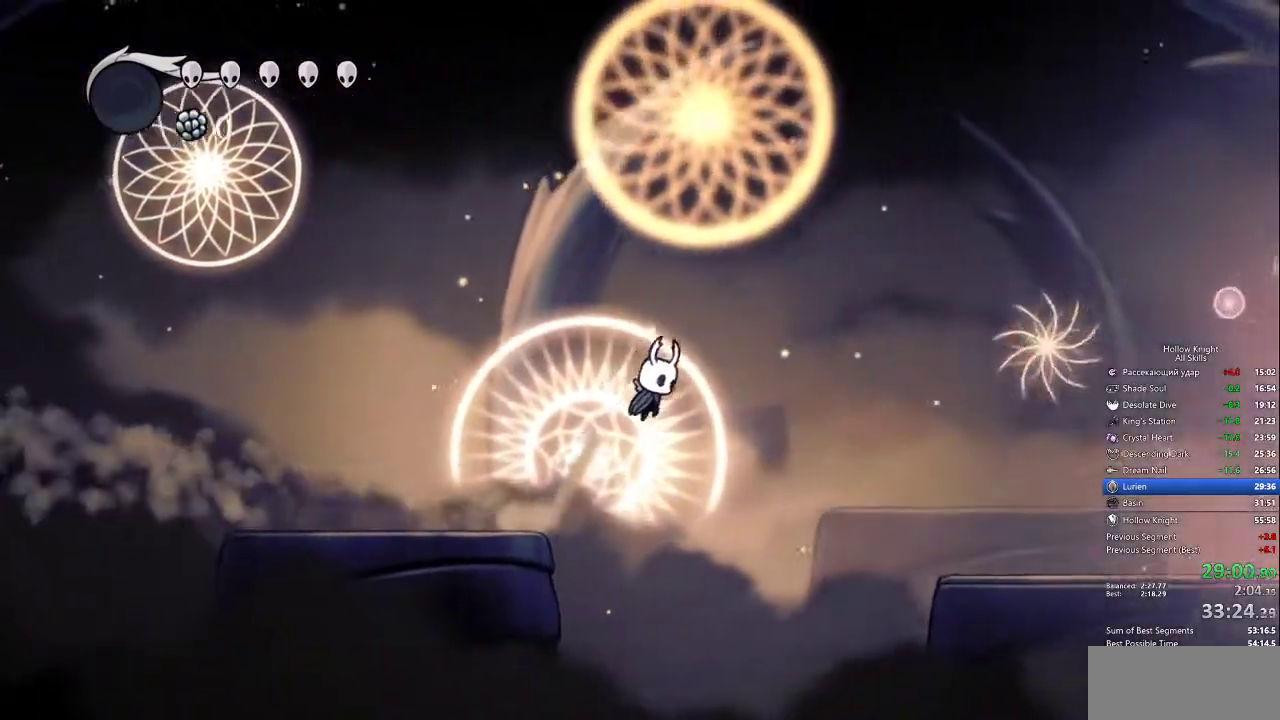
{"keys": ["right"], "events": [[33, "dash", "down"], [167, "dash", "up"]]}
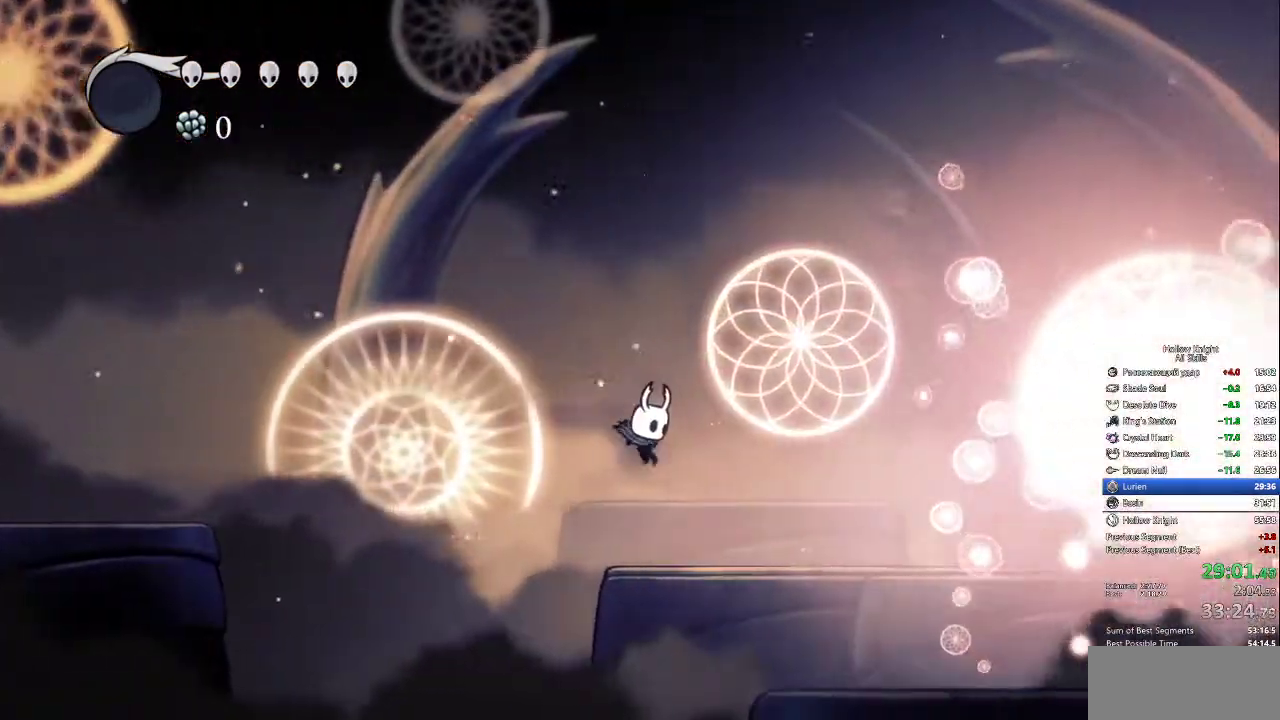
{"keys": ["right"], "events": [[200, "dash", "down"], [300, "dash", "up"]]}
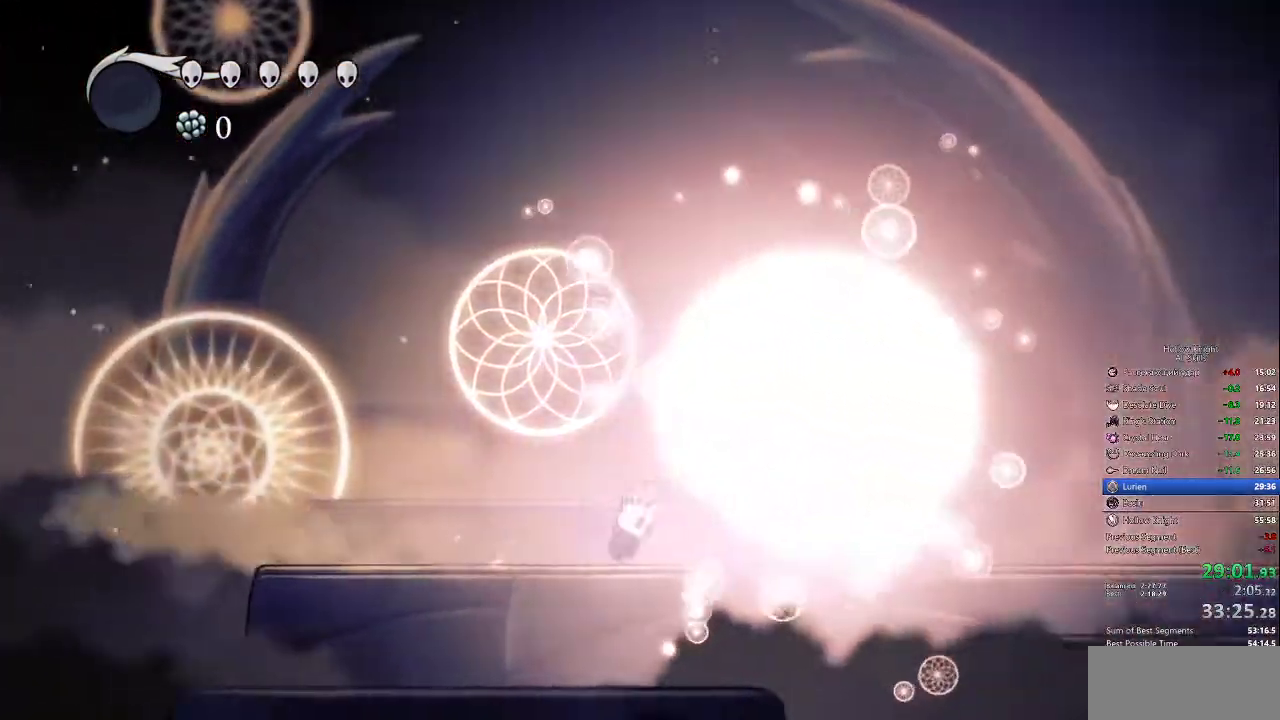
{"keys": ["right"], "events": [[33, "jump", "down"], [167, "nail", "down"], [217, "jump", "up"], [300, "nail", "up"]]}
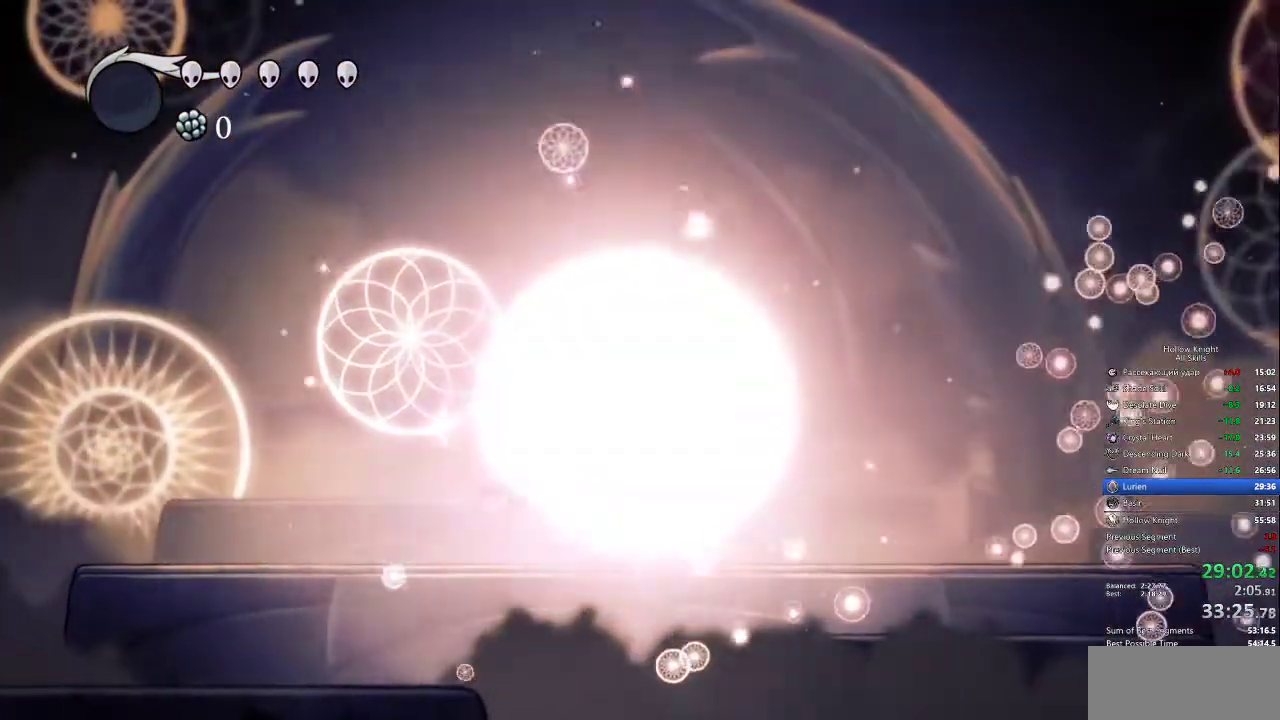
{"keys": ["right", "up"], "events": [[33, "nail", "down"], [133, "nail", "up"], [267, "up", "down"], [400, "nail", "down"], [500, "nail", "up"]]}
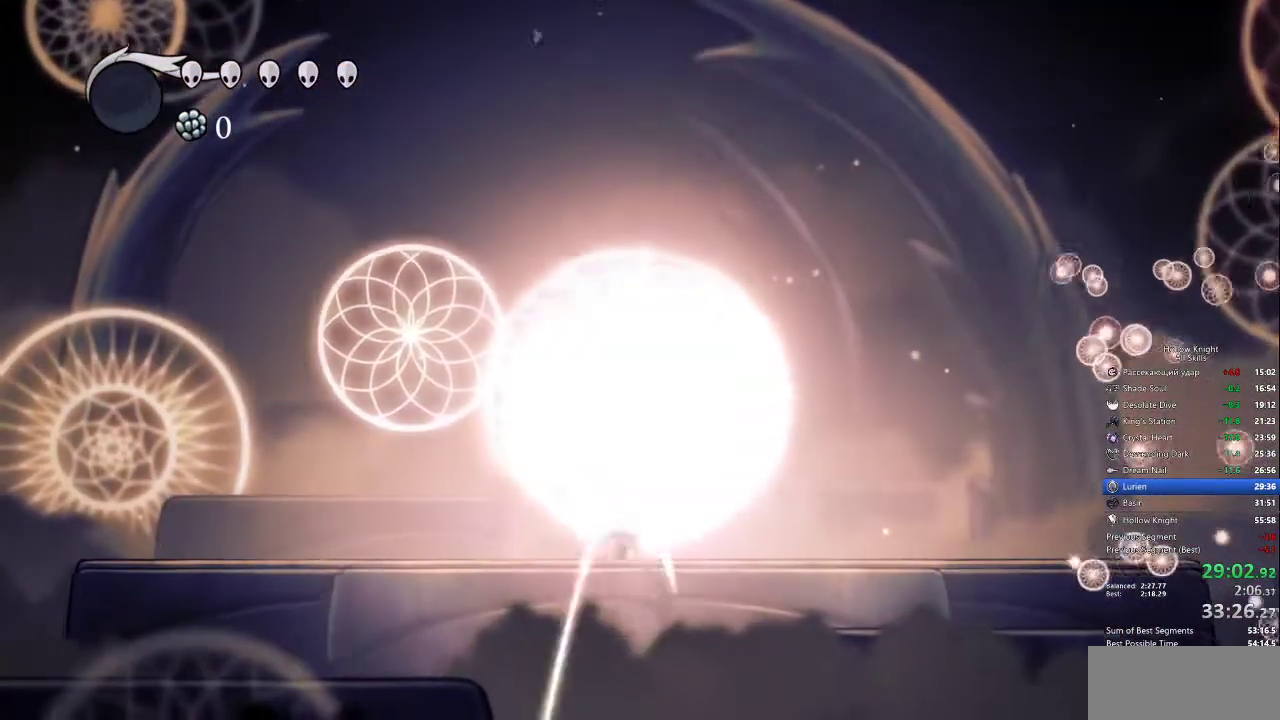
{"keys": ["up"], "events": [[83, "right", "up"], [350, "nail", "down"], [450, "nail", "up"]]}
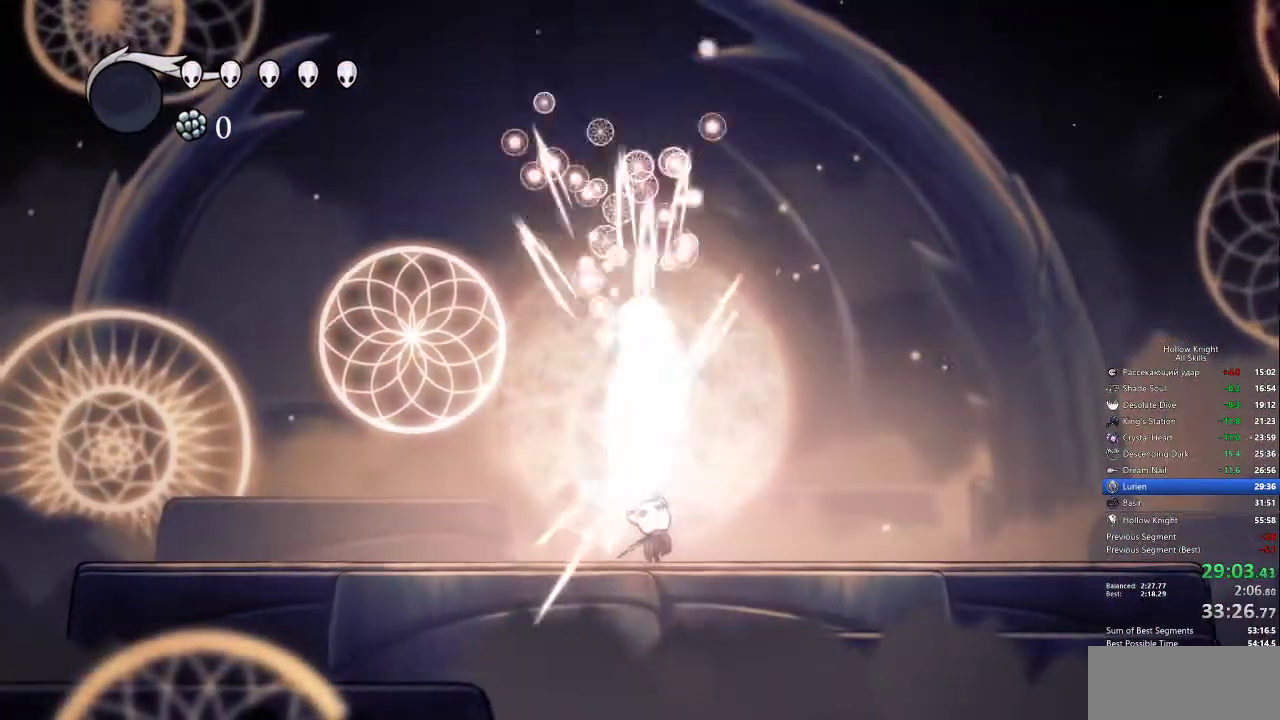
{"keys": ["up"], "events": [[267, "nail", "down"], [317, "nail", "up"]]}
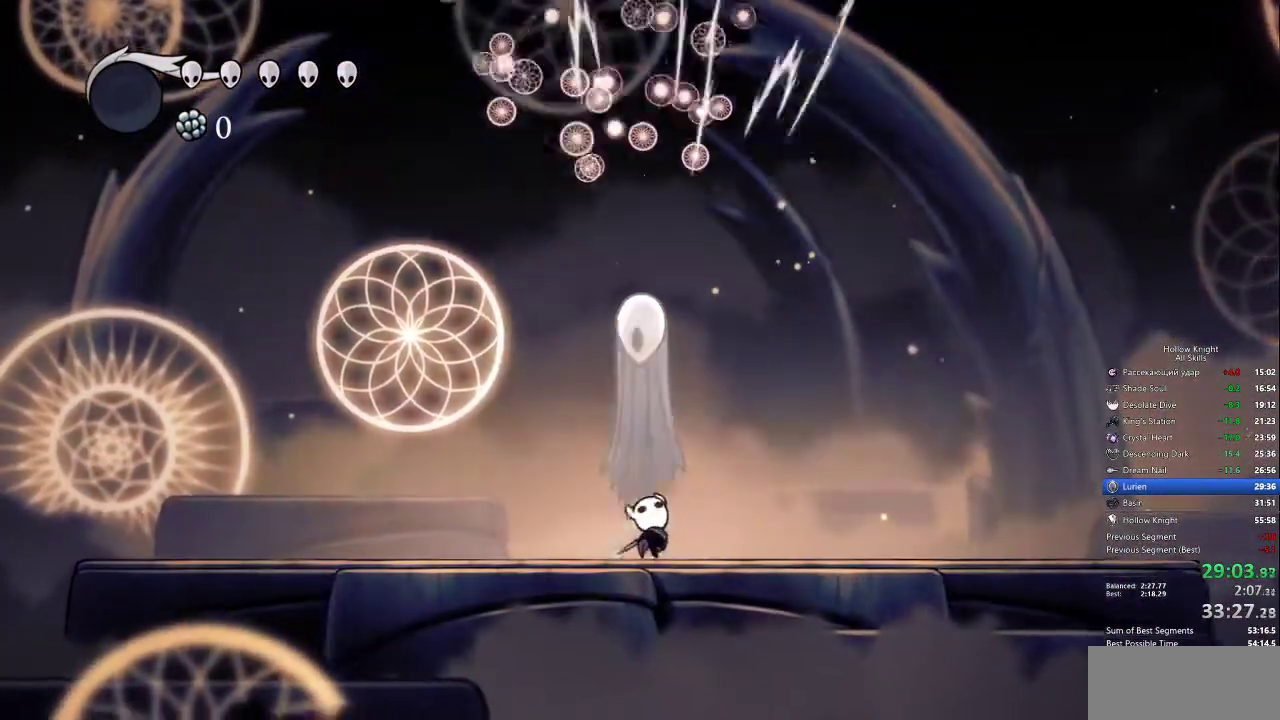
{"keys": ["up"], "events": [[150, "nail", "down"], [233, "nail", "up"]]}
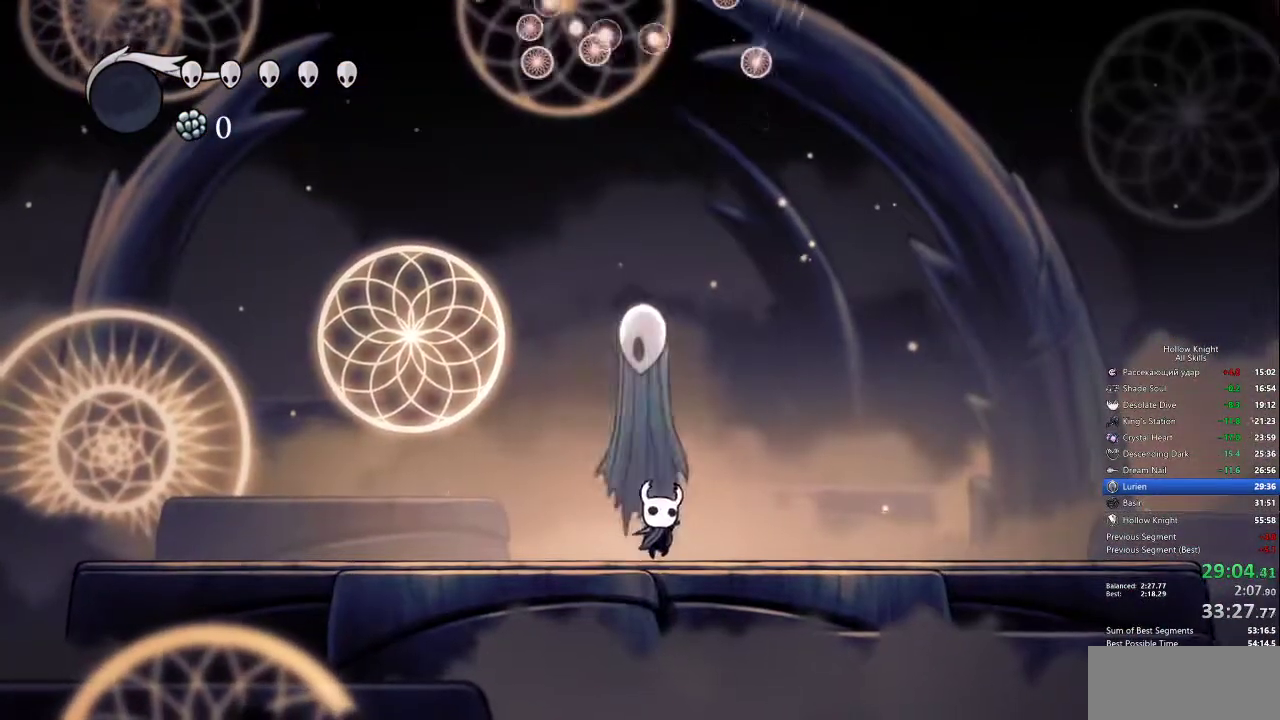
{"keys": ["nail", "up"], "events": [[67, "nail", "down"], [167, "nail", "up"], [450, "nail", "down"]]}
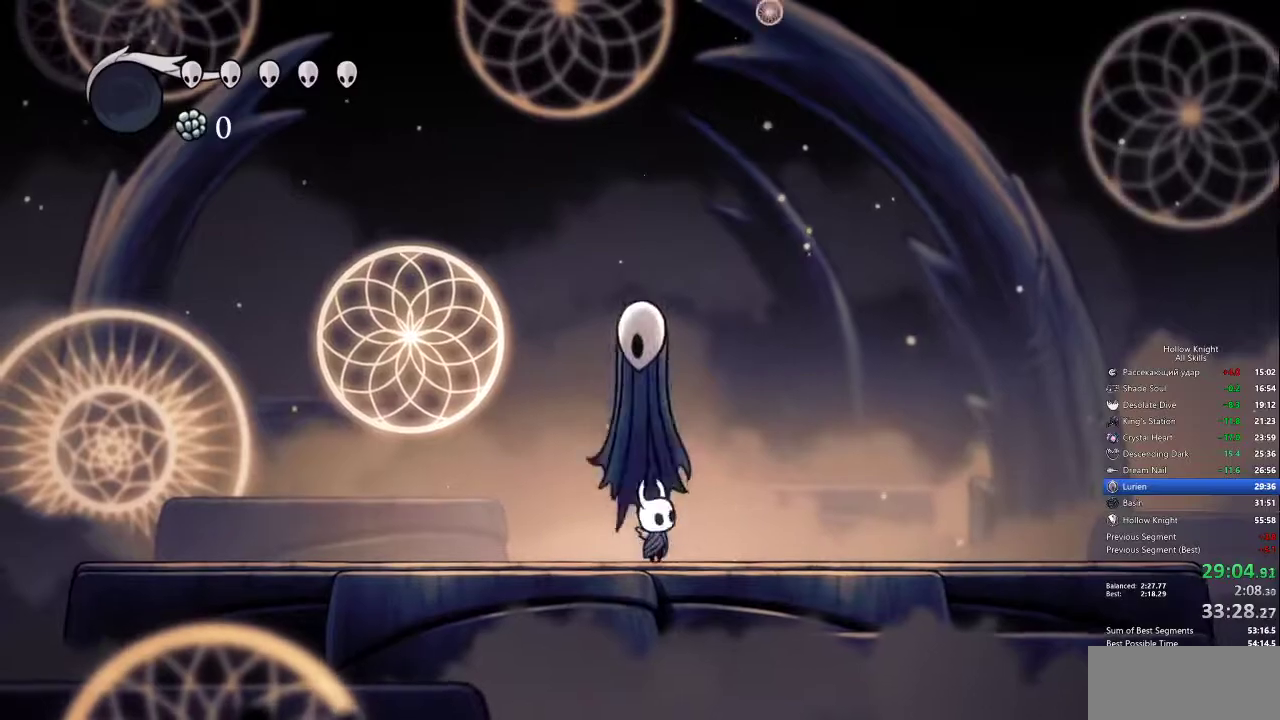
{"keys": ["up"], "events": [[33, "nail", "up"], [367, "nail", "down"], [450, "nail", "up"]]}
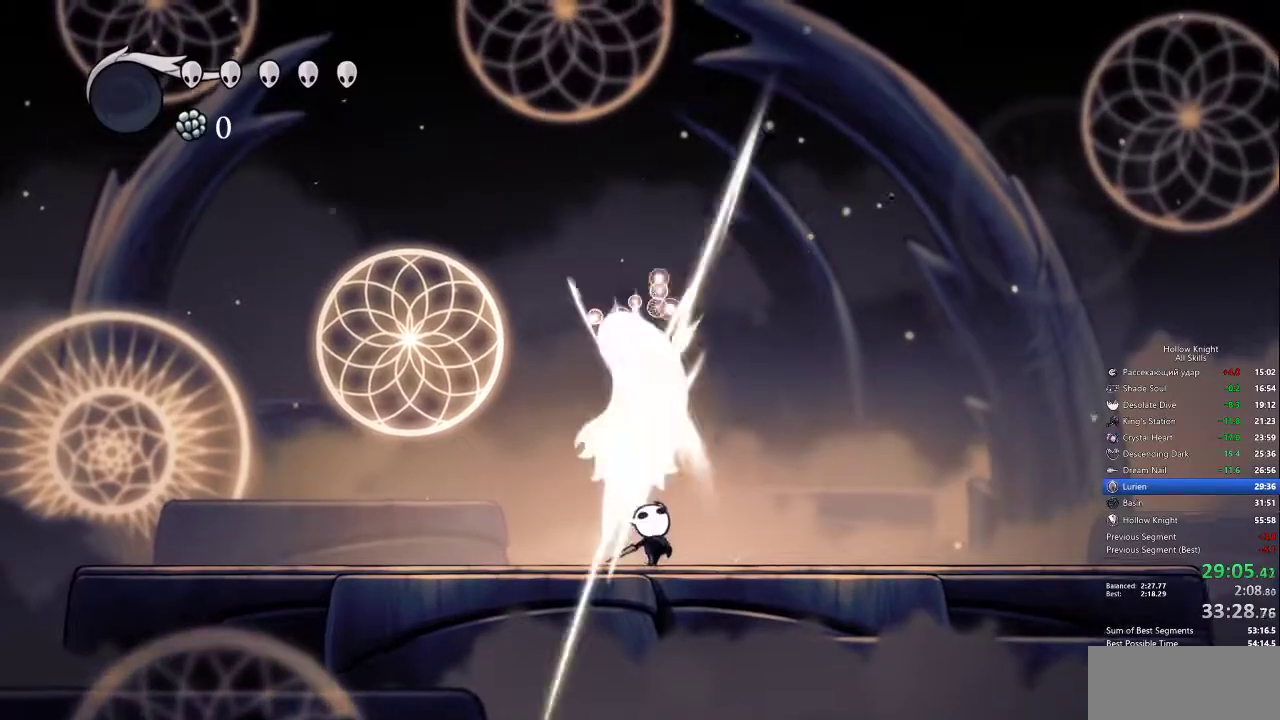
{"keys": ["up"], "events": [[283, "nail", "down"], [383, "nail", "up"]]}